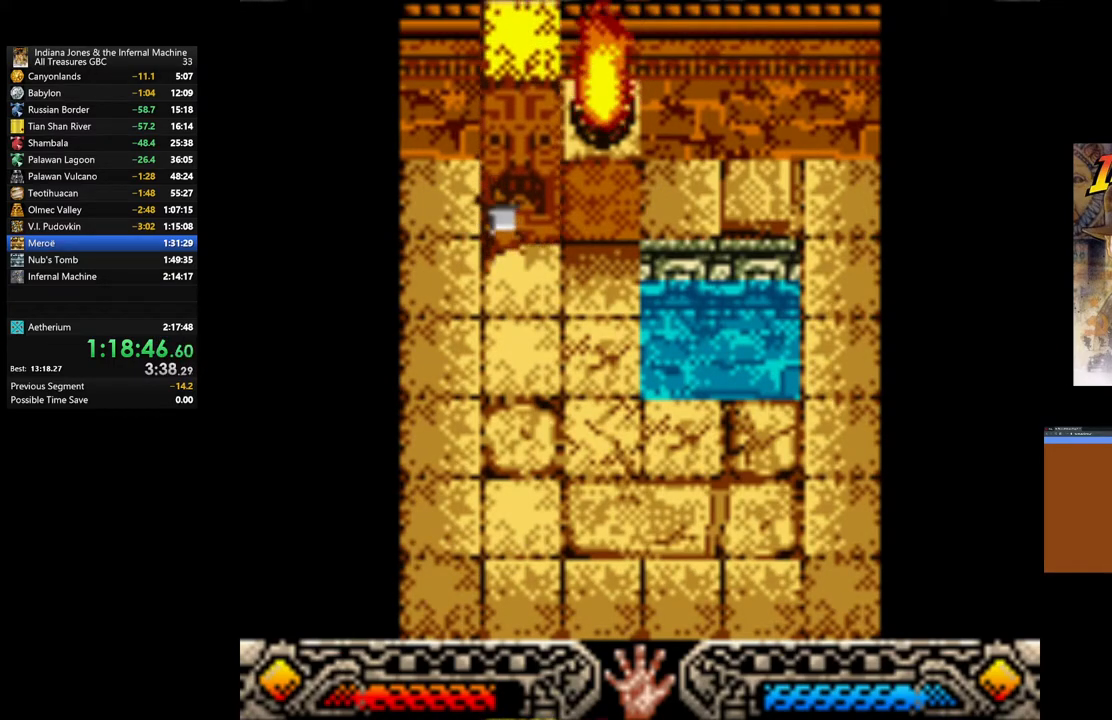
Gameplay with a controller (Xbox layout); each line is a JSON object with the inputs held at the frame after it. "events" lists button and stick changes between this image and that frame as [ms after this image, input, new state], when the widget could be followed in between.
{"buttons": [], "left_stick": "left", "right_stick": "center", "events": [[117, "A", "up"], [233, "left_stick", "left"]]}
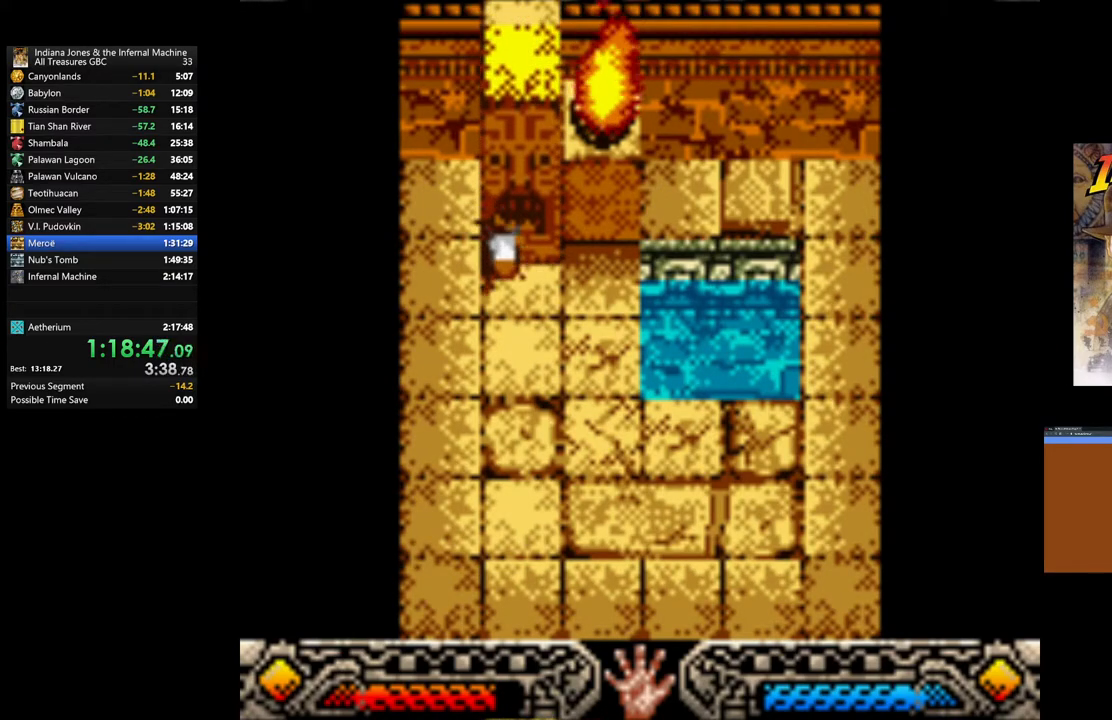
{"buttons": [], "left_stick": "left", "right_stick": "center", "events": []}
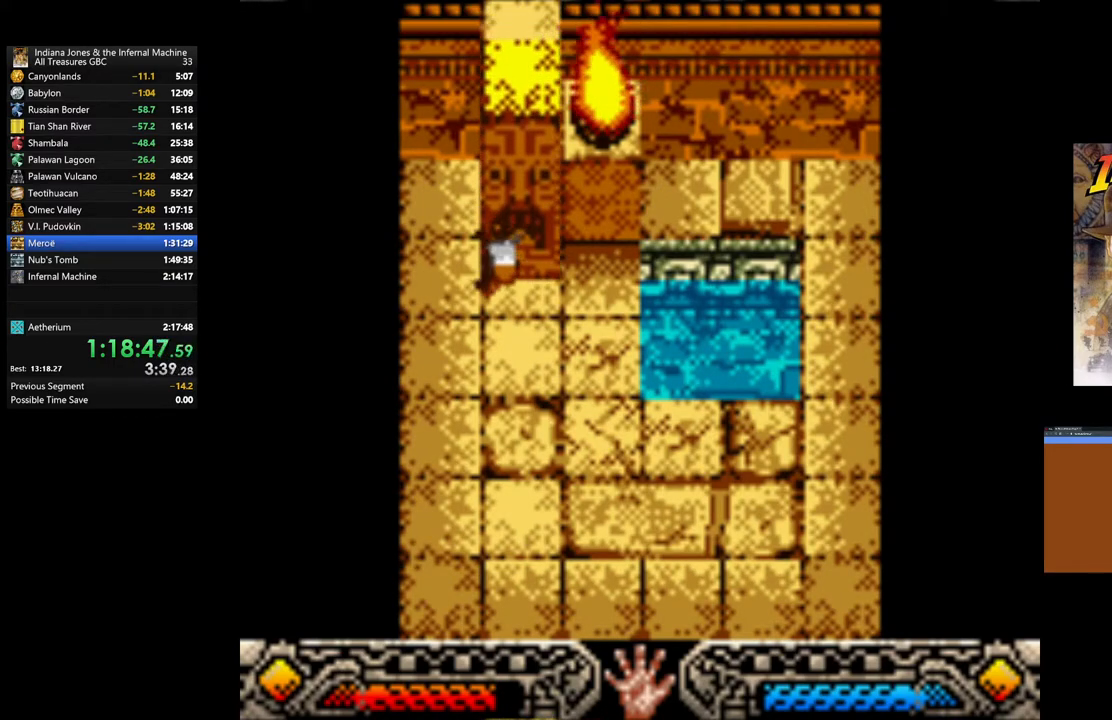
{"buttons": [], "left_stick": "up-left", "right_stick": "center", "events": [[33, "left_stick", "up-left"]]}
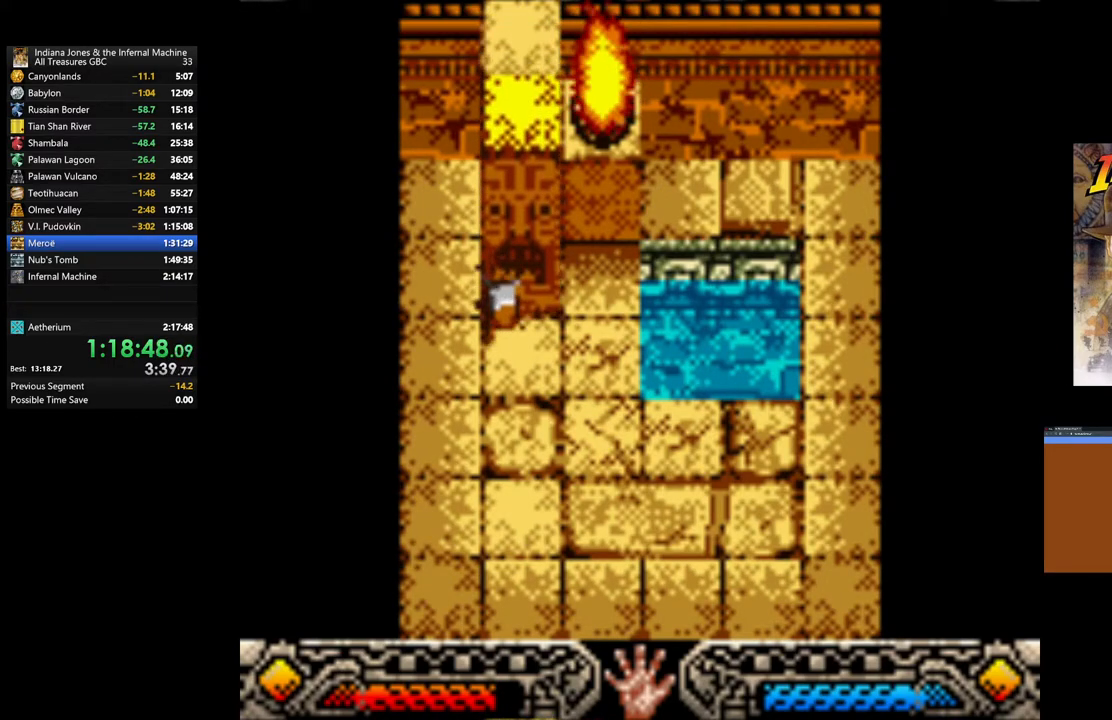
{"buttons": [], "left_stick": "right", "right_stick": "center", "events": [[383, "left_stick", "right"]]}
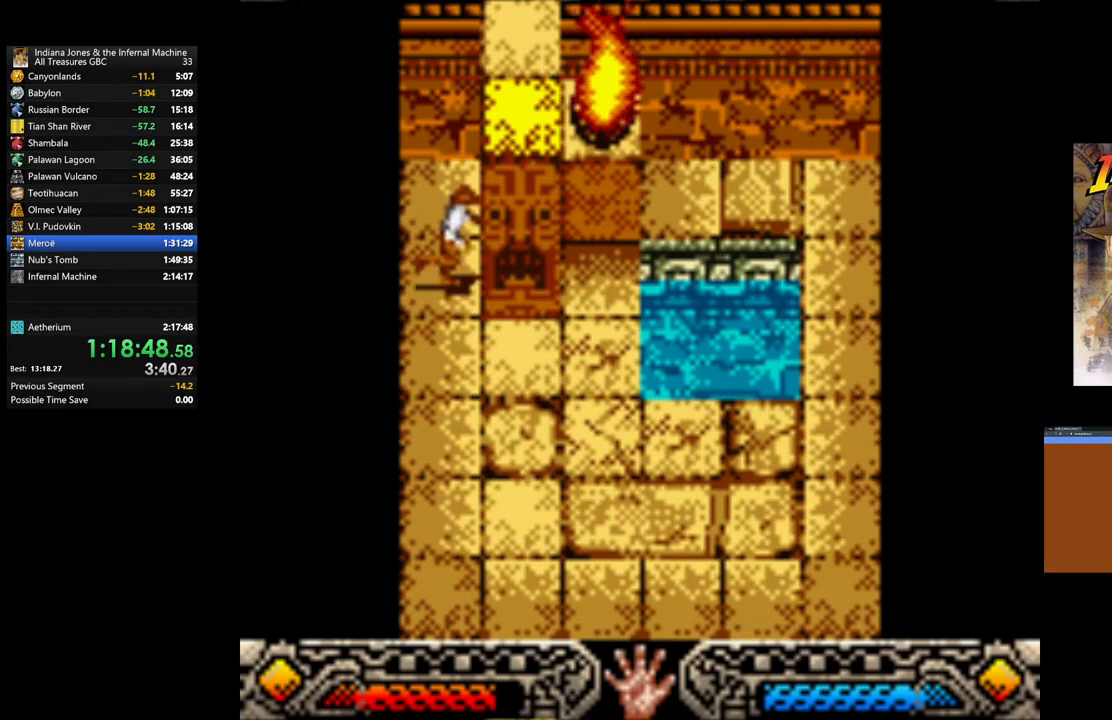
{"buttons": ["A"], "left_stick": "up-left", "right_stick": "center", "events": [[150, "A", "down"], [483, "left_stick", "up-left"]]}
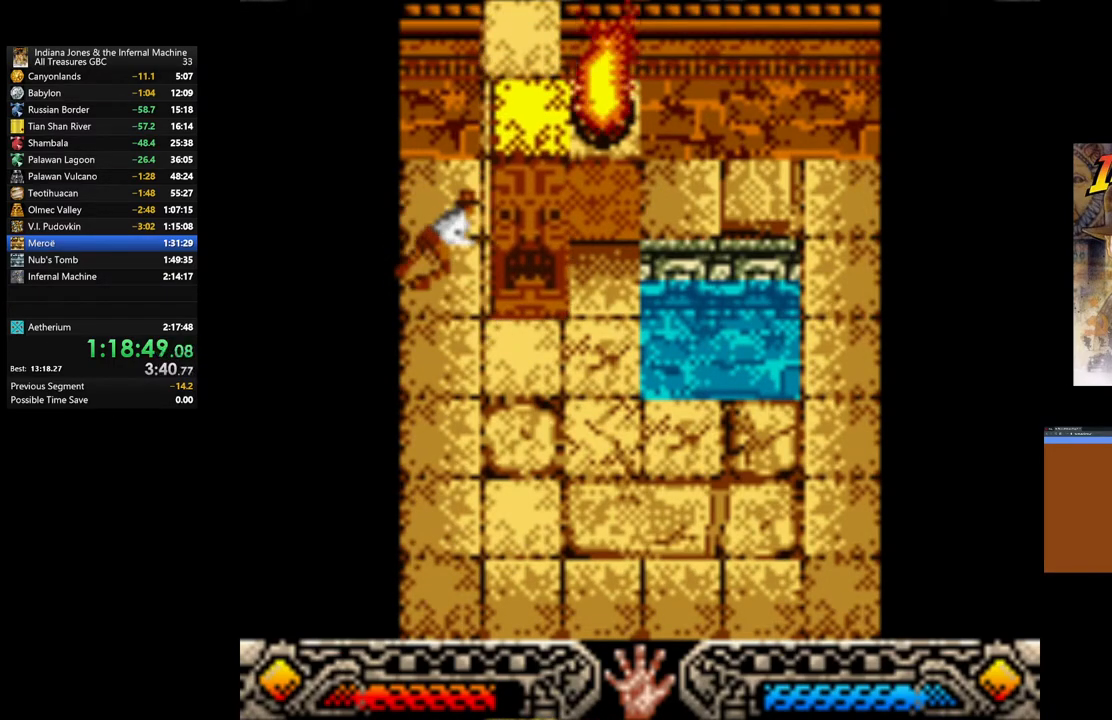
{"buttons": [], "left_stick": "up-right", "right_stick": "center", "events": [[67, "A", "up"], [150, "left_stick", "up"], [433, "left_stick", "up-right"]]}
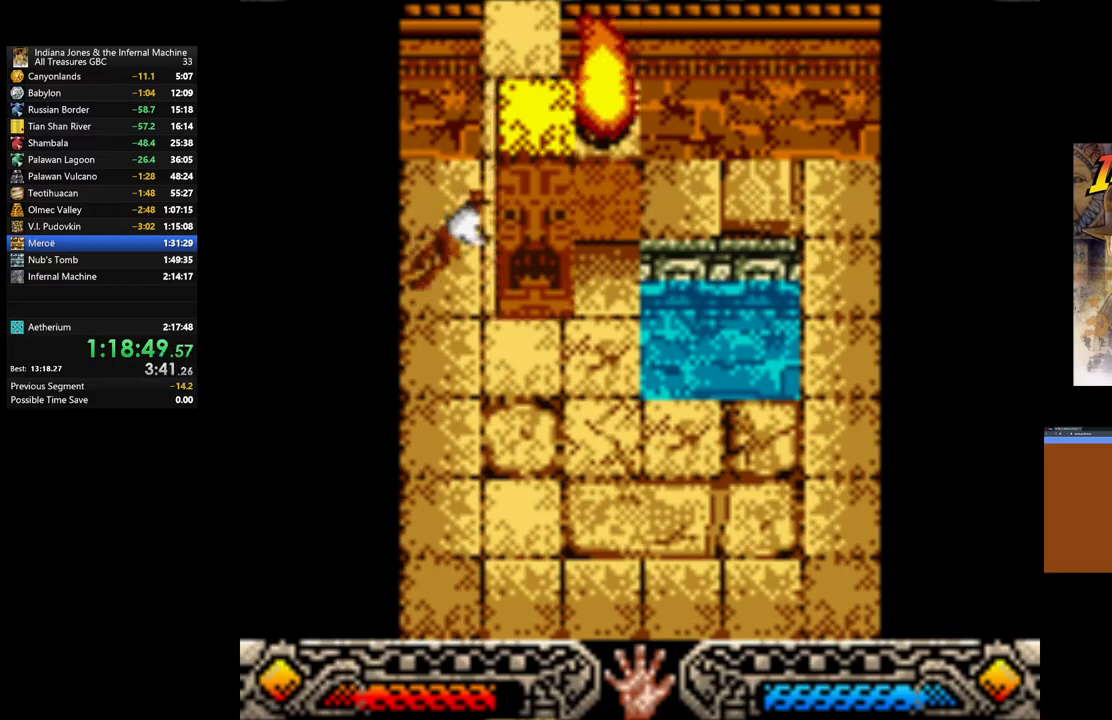
{"buttons": [], "left_stick": "up-right", "right_stick": "center", "events": []}
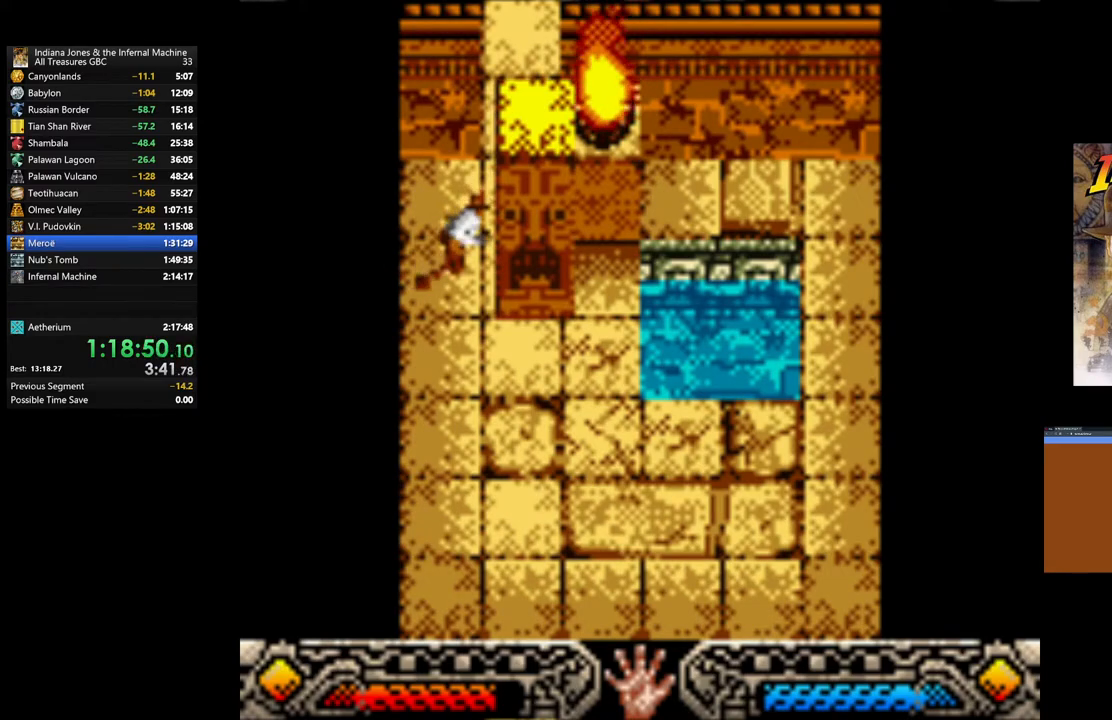
{"buttons": [], "left_stick": "up-right", "right_stick": "center", "events": []}
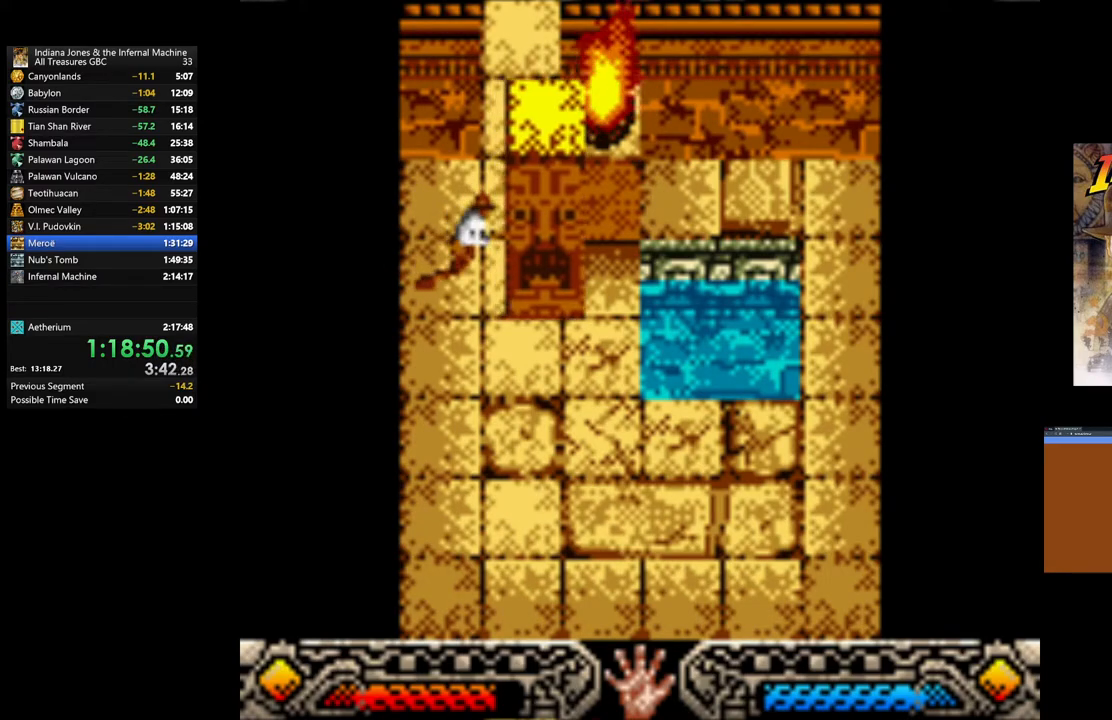
{"buttons": [], "left_stick": "up-right", "right_stick": "center", "events": []}
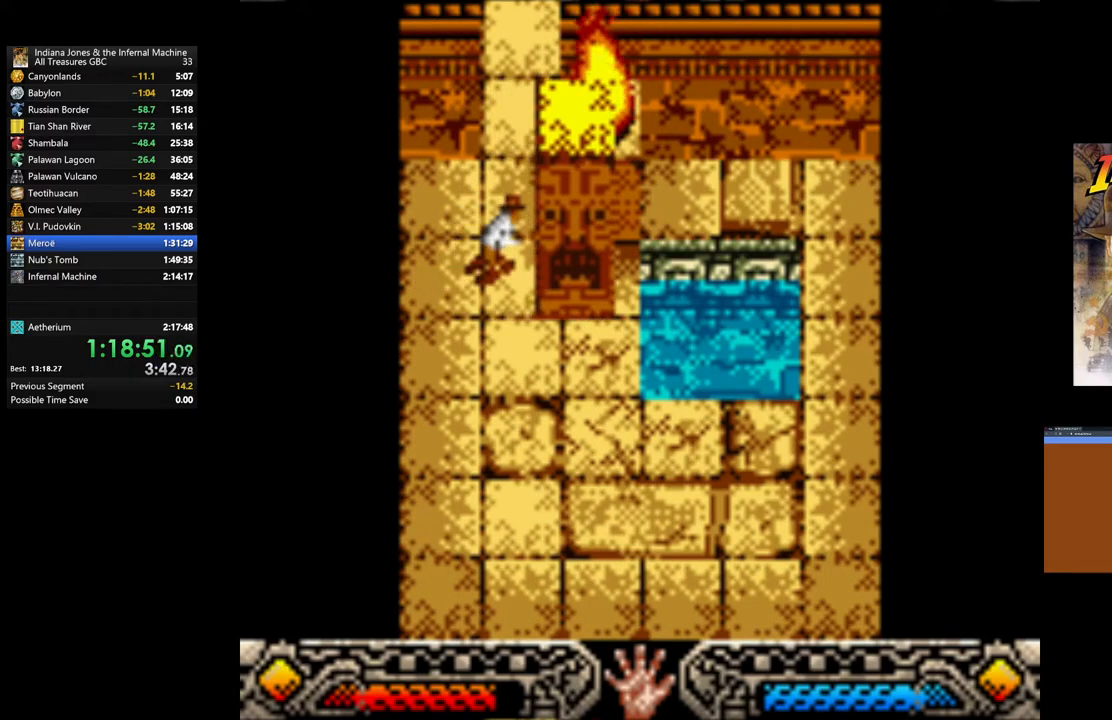
{"buttons": [], "left_stick": "up-right", "right_stick": "center", "events": []}
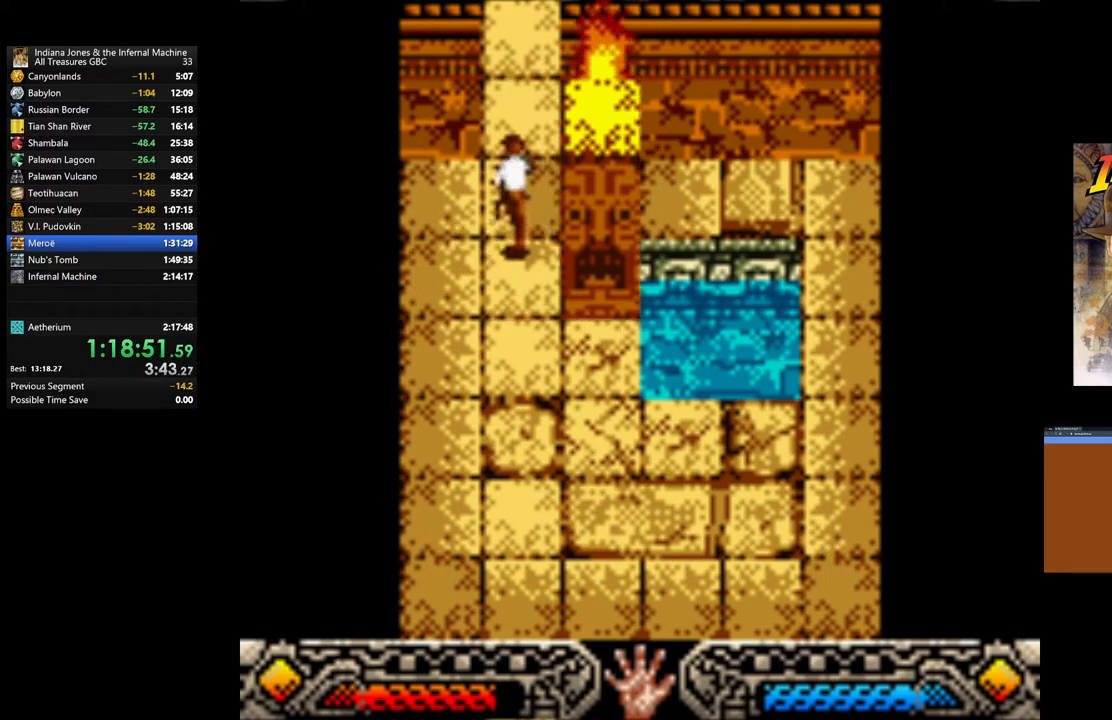
{"buttons": [], "left_stick": "up", "right_stick": "center", "events": [[33, "left_stick", "up"]]}
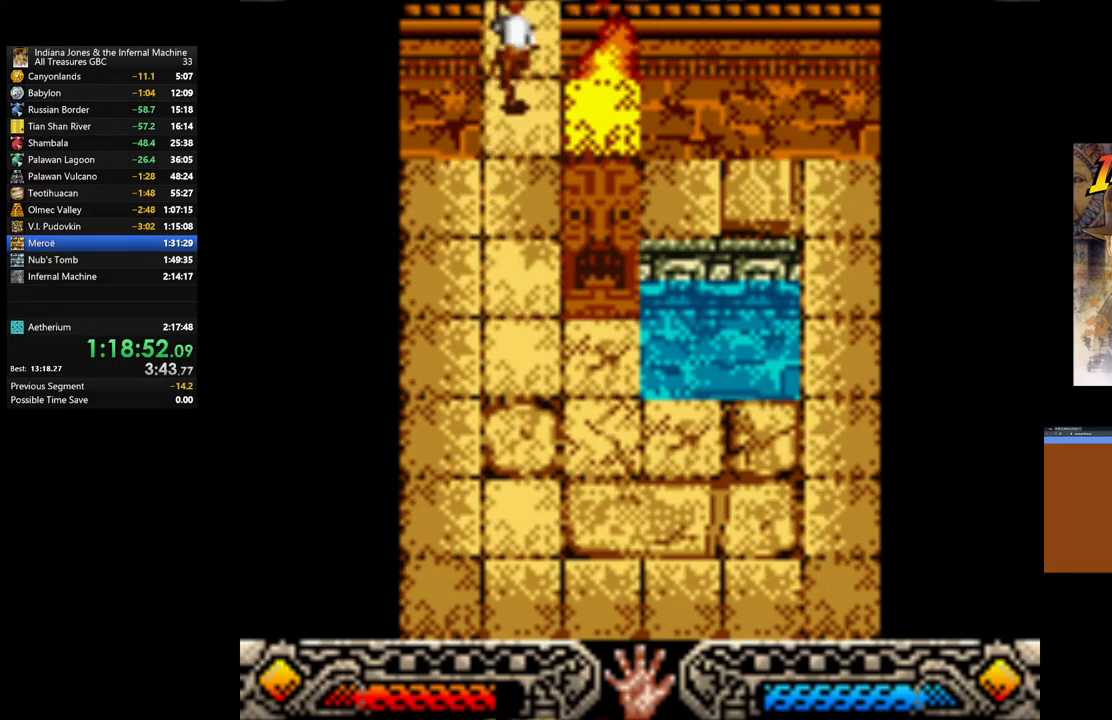
{"buttons": [], "left_stick": "up", "right_stick": "center", "events": []}
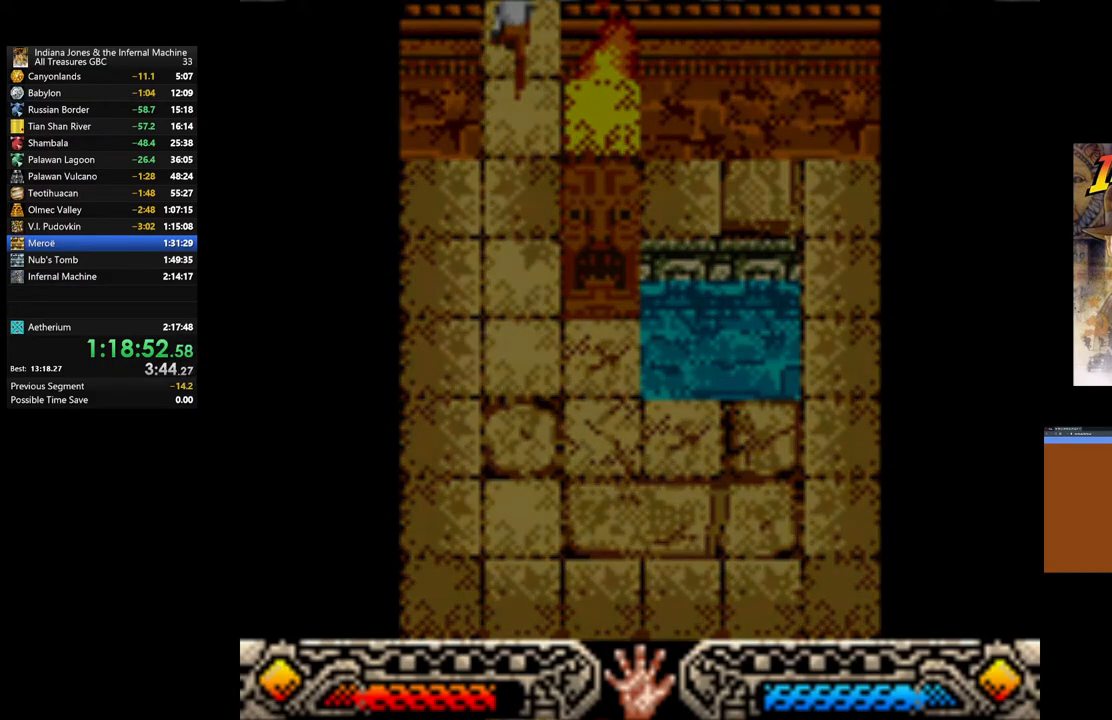
{"buttons": [], "left_stick": "up", "right_stick": "center", "events": []}
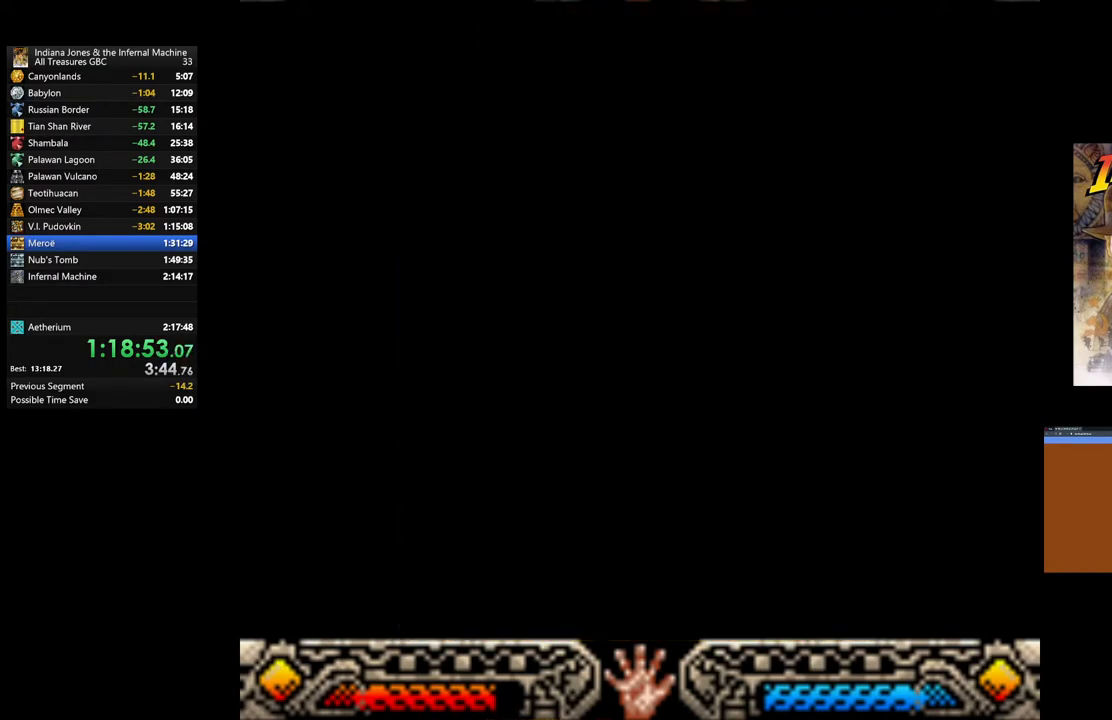
{"buttons": [], "left_stick": "up", "right_stick": "center", "events": []}
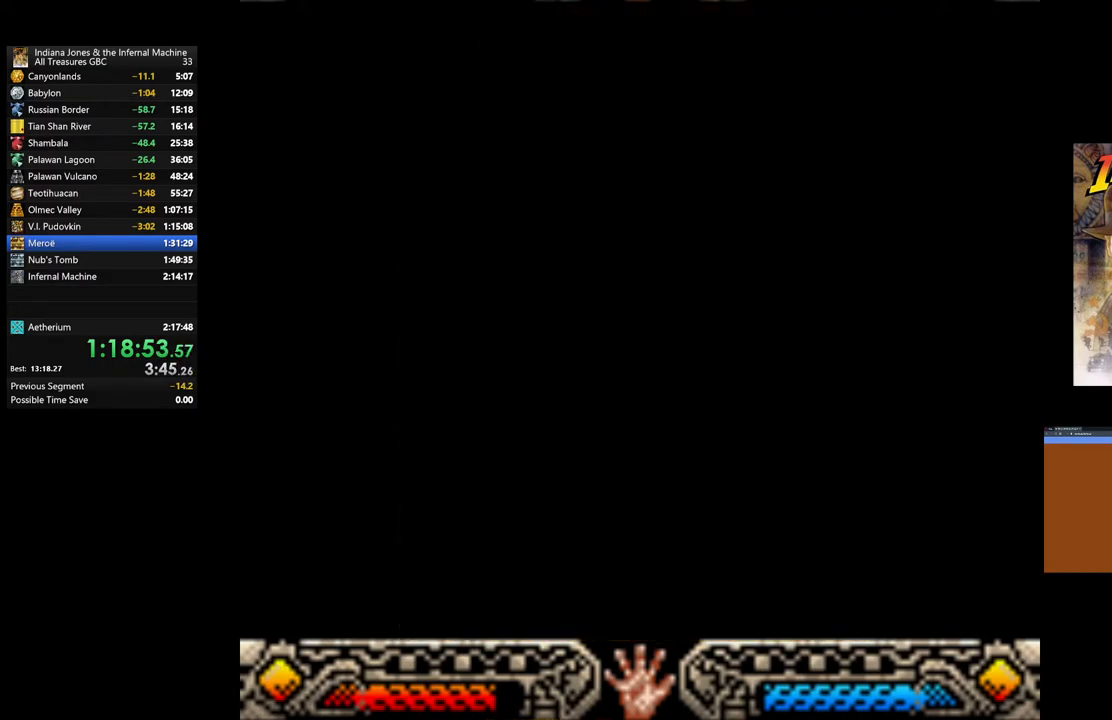
{"buttons": [], "left_stick": "up", "right_stick": "center", "events": []}
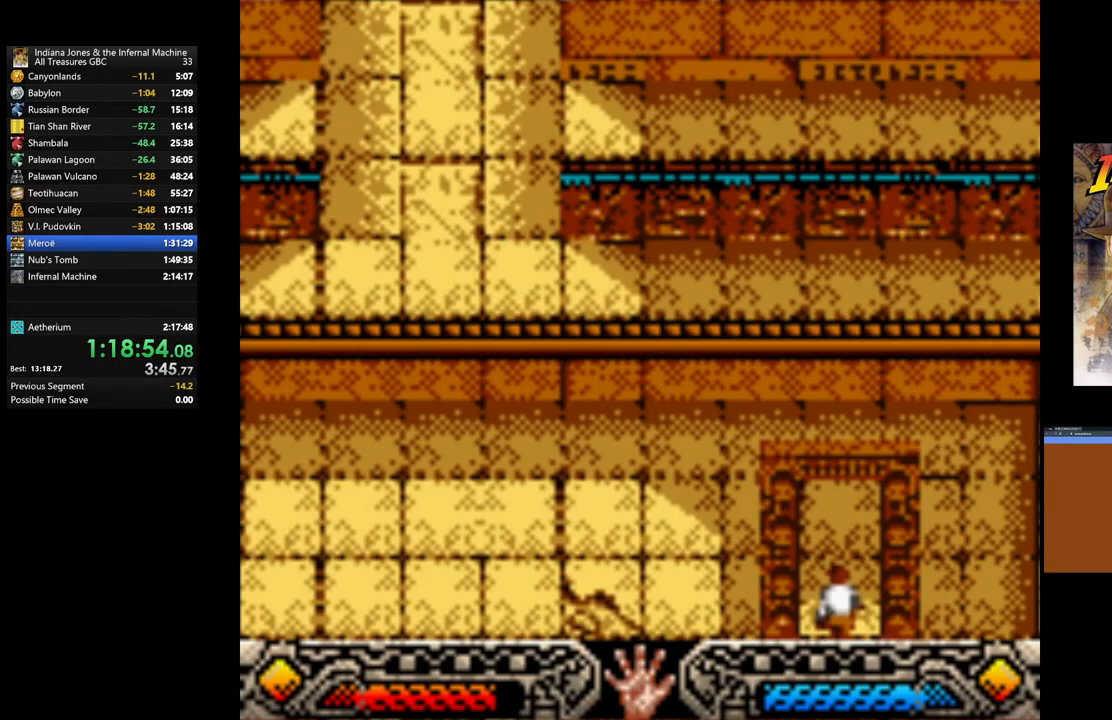
{"buttons": [], "left_stick": "up", "right_stick": "center", "events": []}
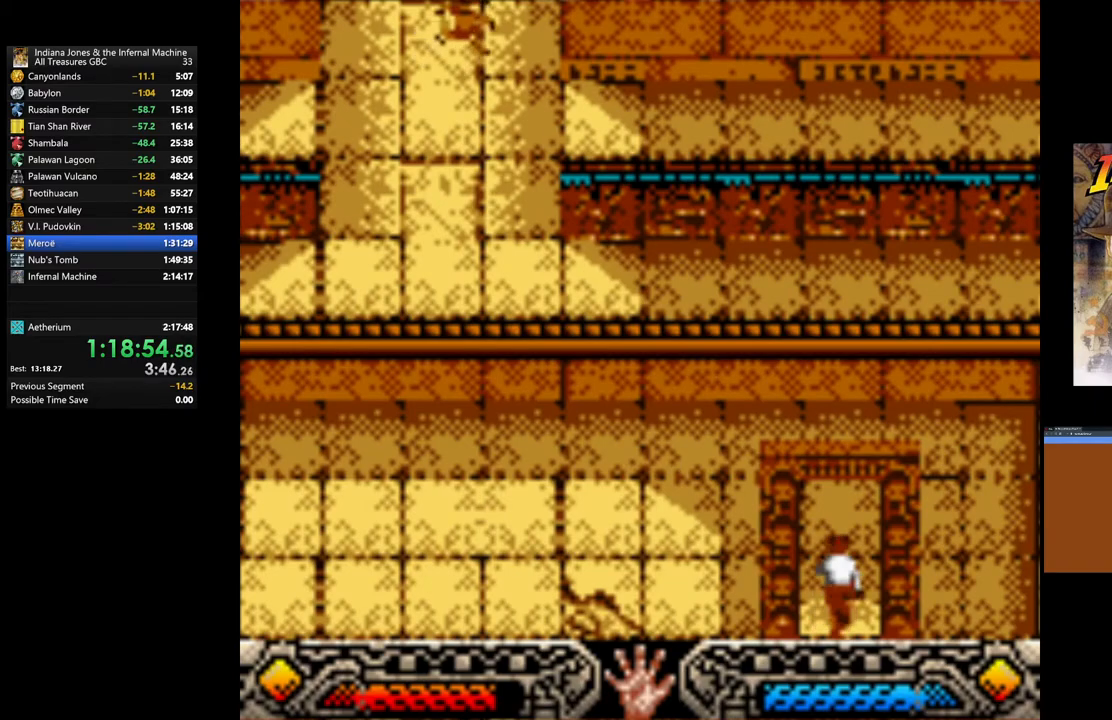
{"buttons": [], "left_stick": "up", "right_stick": "center", "events": []}
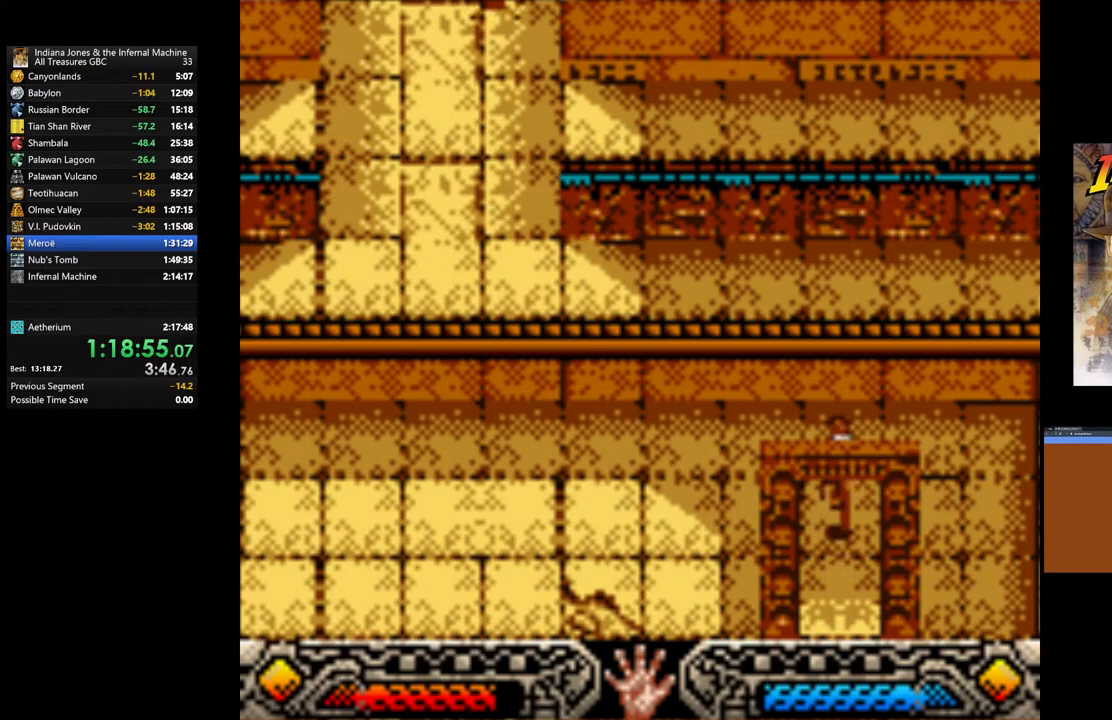
{"buttons": ["B"], "left_stick": "up", "right_stick": "center", "events": [[100, "B", "down"], [283, "B", "up"], [383, "B", "down"]]}
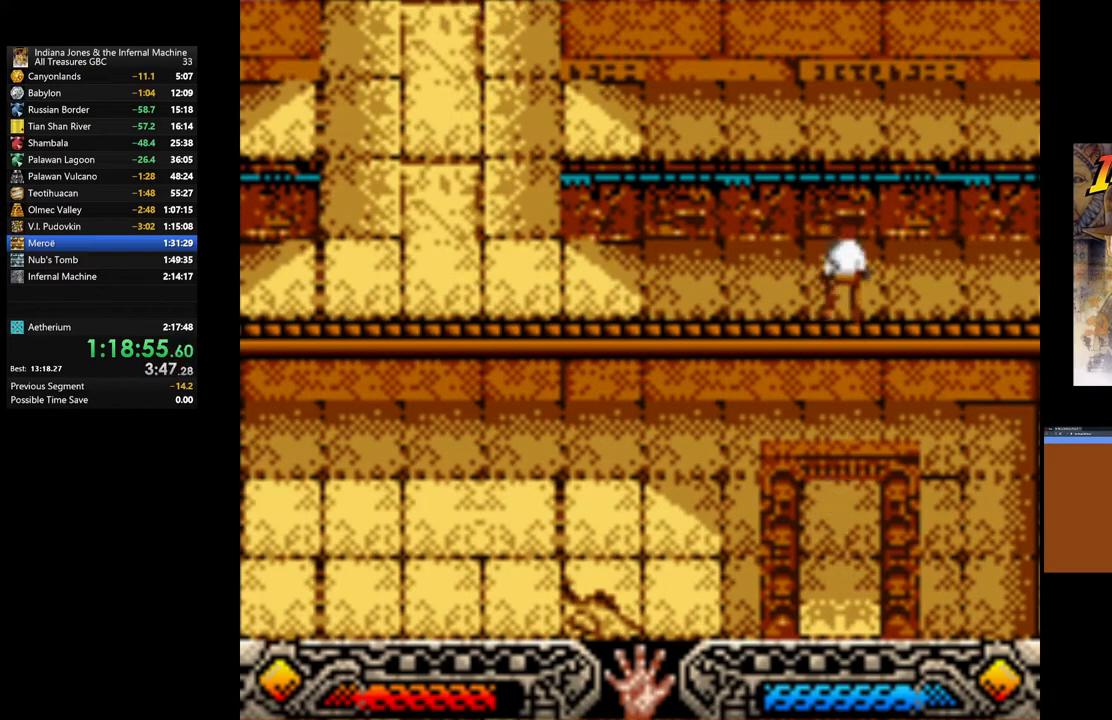
{"buttons": [], "left_stick": "up", "right_stick": "center", "events": [[17, "B", "up"], [100, "B", "down"], [233, "B", "up"], [300, "B", "down"], [433, "B", "up"]]}
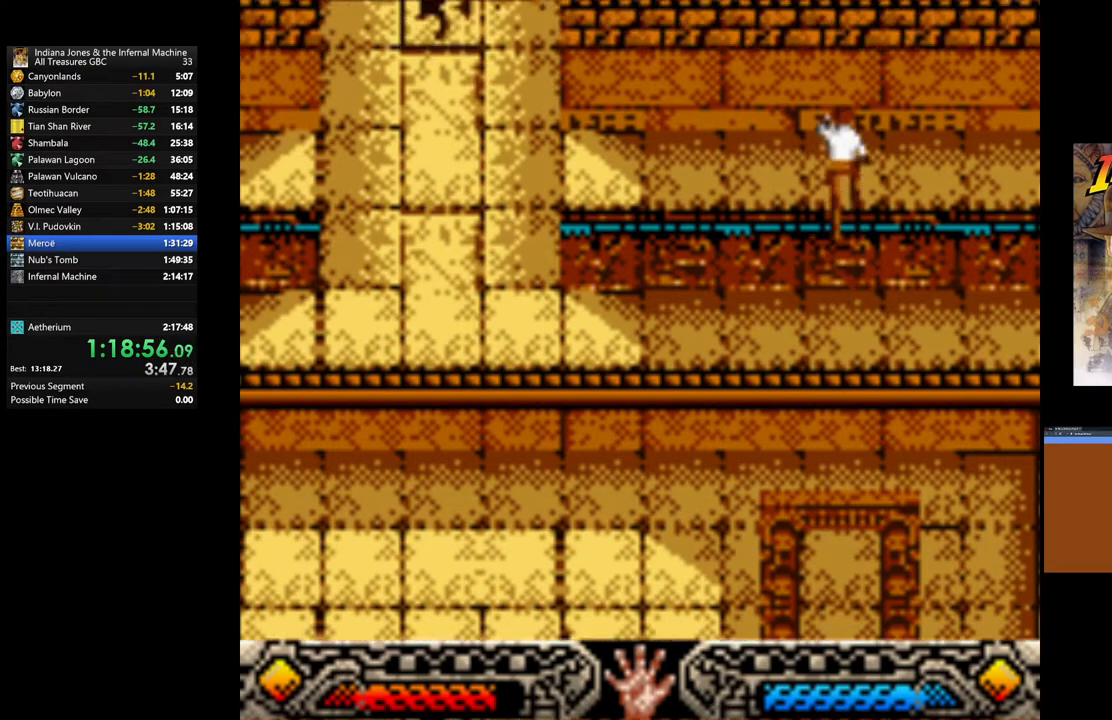
{"buttons": ["SELECT"], "left_stick": "center", "right_stick": "center", "events": [[17, "B", "down"], [100, "B", "up"], [217, "left_stick", "center"], [483, "SELECT", "down"]]}
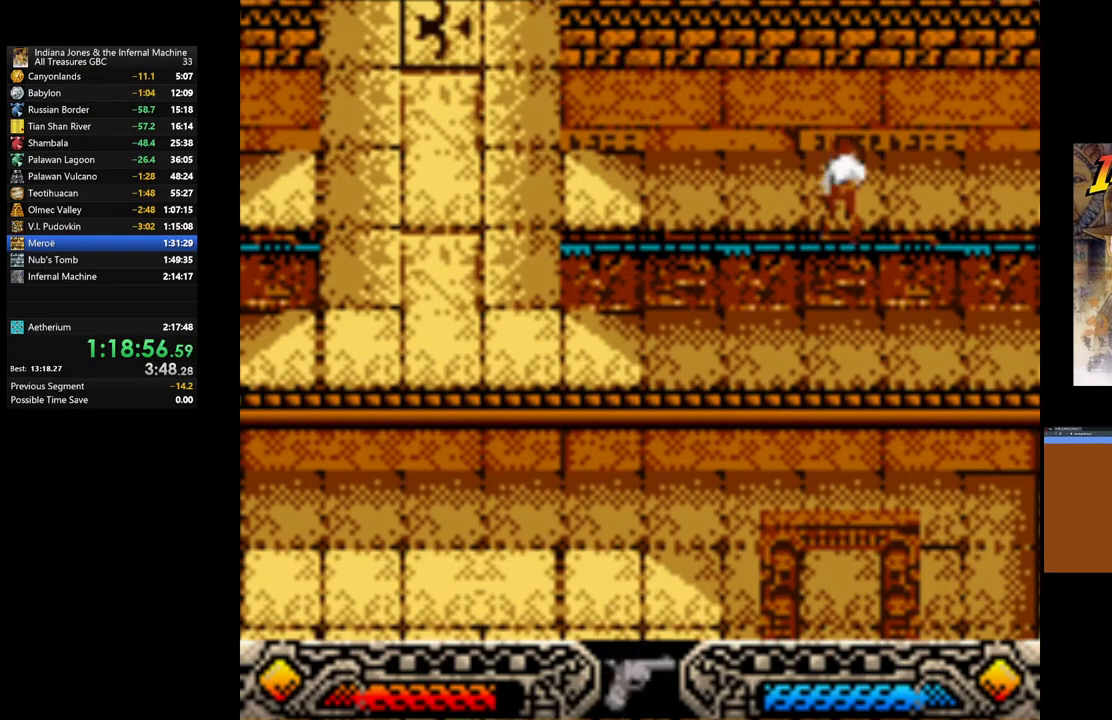
{"buttons": [], "left_stick": "left", "right_stick": "center", "events": [[133, "SELECT", "up"], [400, "left_stick", "left"]]}
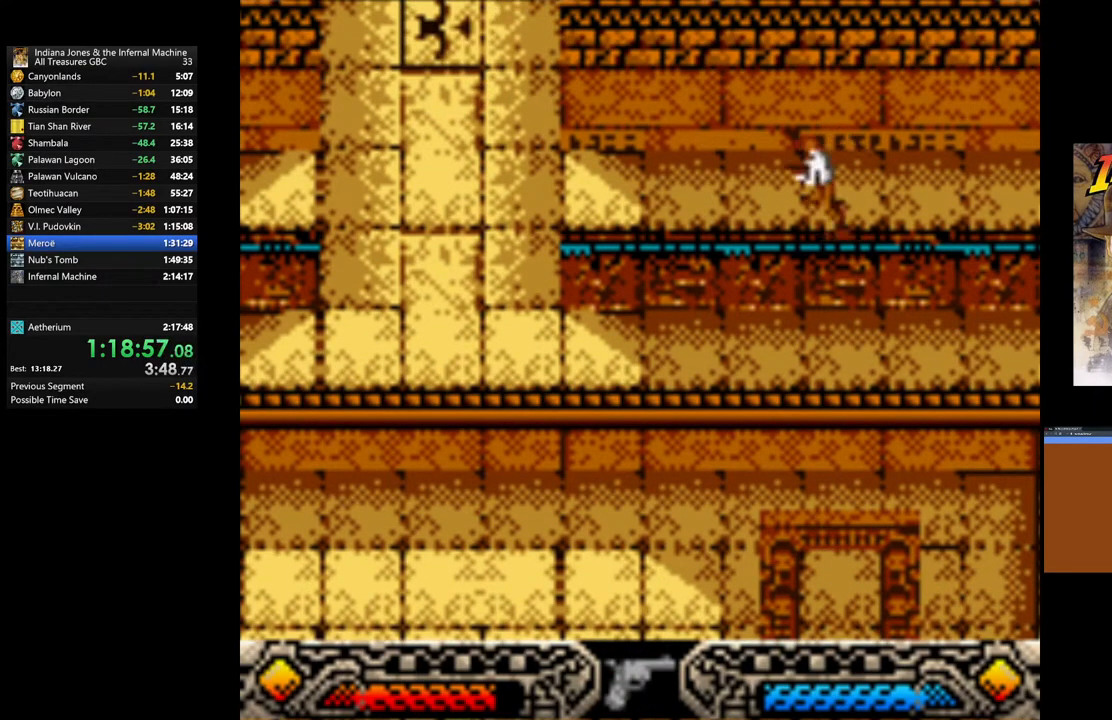
{"buttons": ["A"], "left_stick": "left", "right_stick": "center", "events": [[17, "A", "down"], [200, "A", "up"], [267, "A", "down"], [383, "A", "up"], [467, "A", "down"]]}
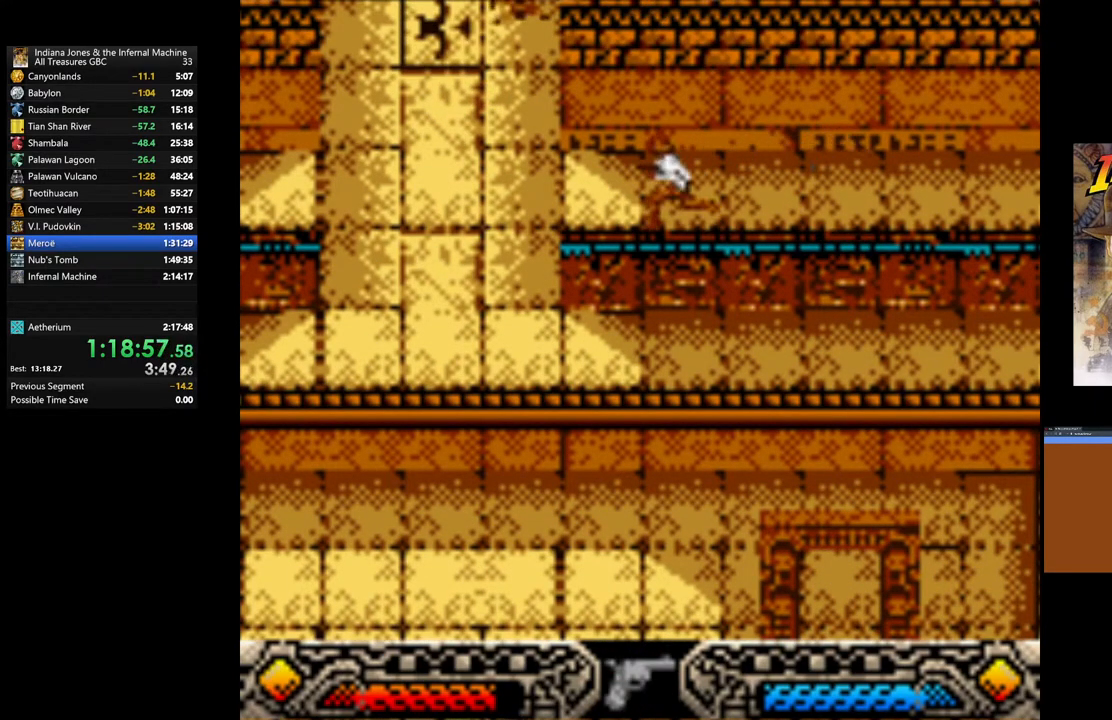
{"buttons": [], "left_stick": "left", "right_stick": "center", "events": [[83, "A", "up"], [167, "A", "down"], [283, "A", "up"], [367, "A", "down"], [483, "A", "up"]]}
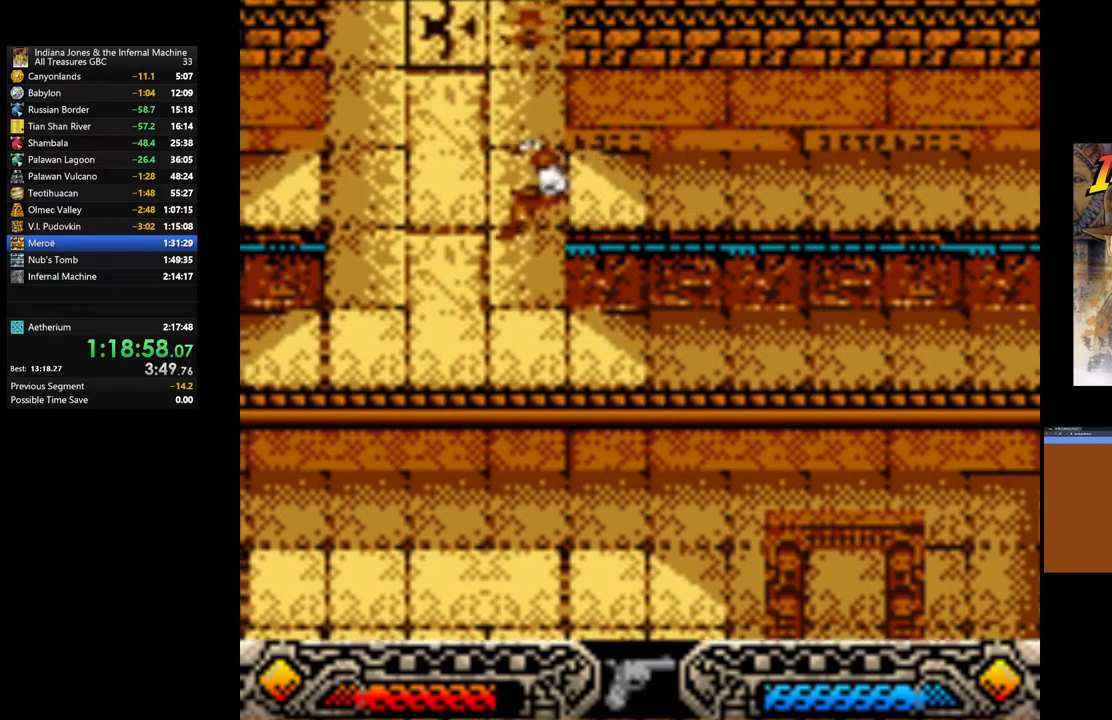
{"buttons": ["A"], "left_stick": "center", "right_stick": "center", "events": [[83, "A", "down"], [83, "left_stick", "up"], [133, "left_stick", "center"], [200, "A", "up"], [300, "A", "down"], [400, "A", "up"], [483, "A", "down"]]}
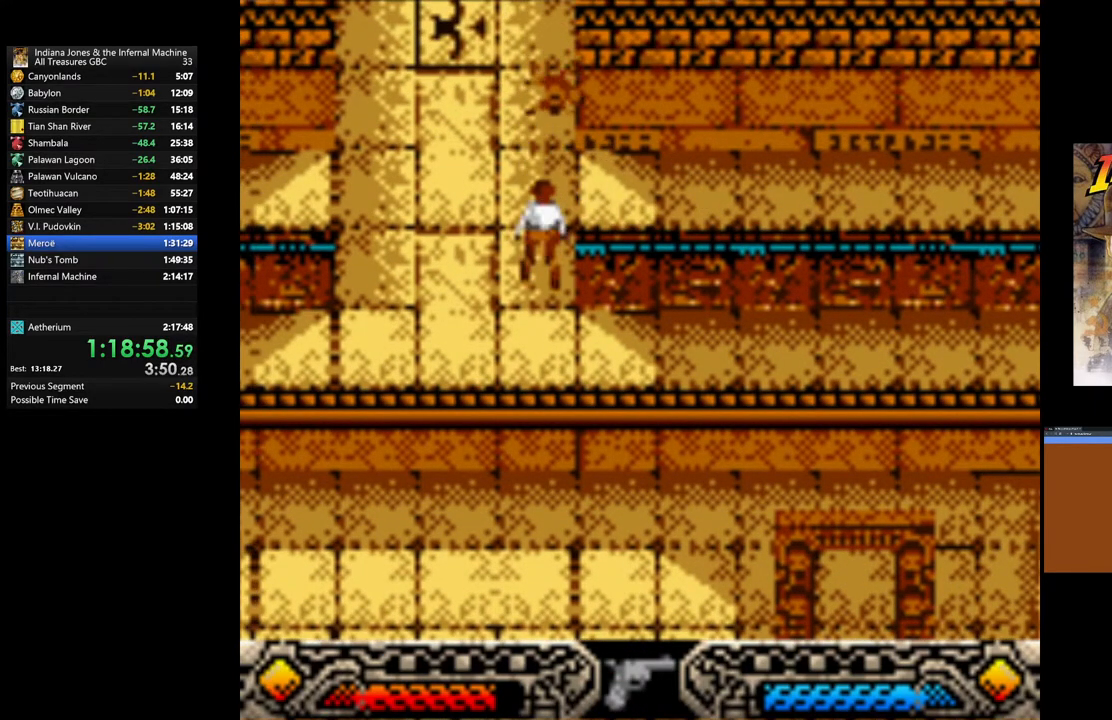
{"buttons": [], "left_stick": "up-left", "right_stick": "center", "events": [[117, "A", "up"], [200, "A", "down"], [300, "A", "up"], [367, "A", "down"], [450, "left_stick", "up-left"], [483, "A", "up"]]}
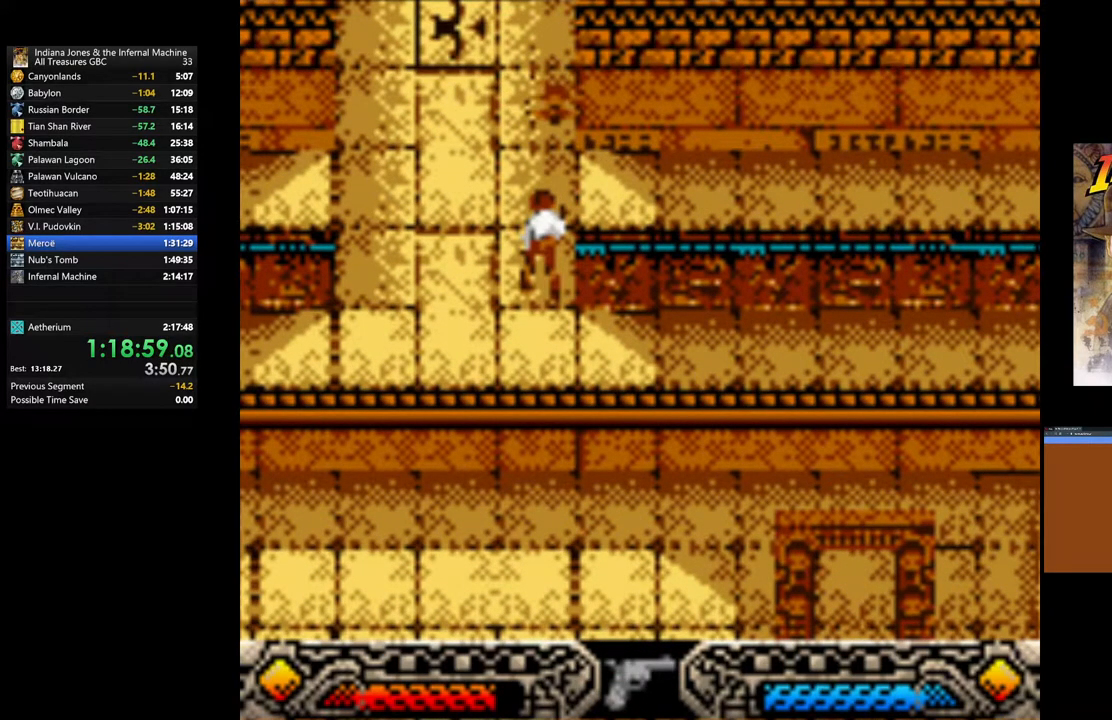
{"buttons": [], "left_stick": "center", "right_stick": "center", "events": [[167, "left_stick", "center"]]}
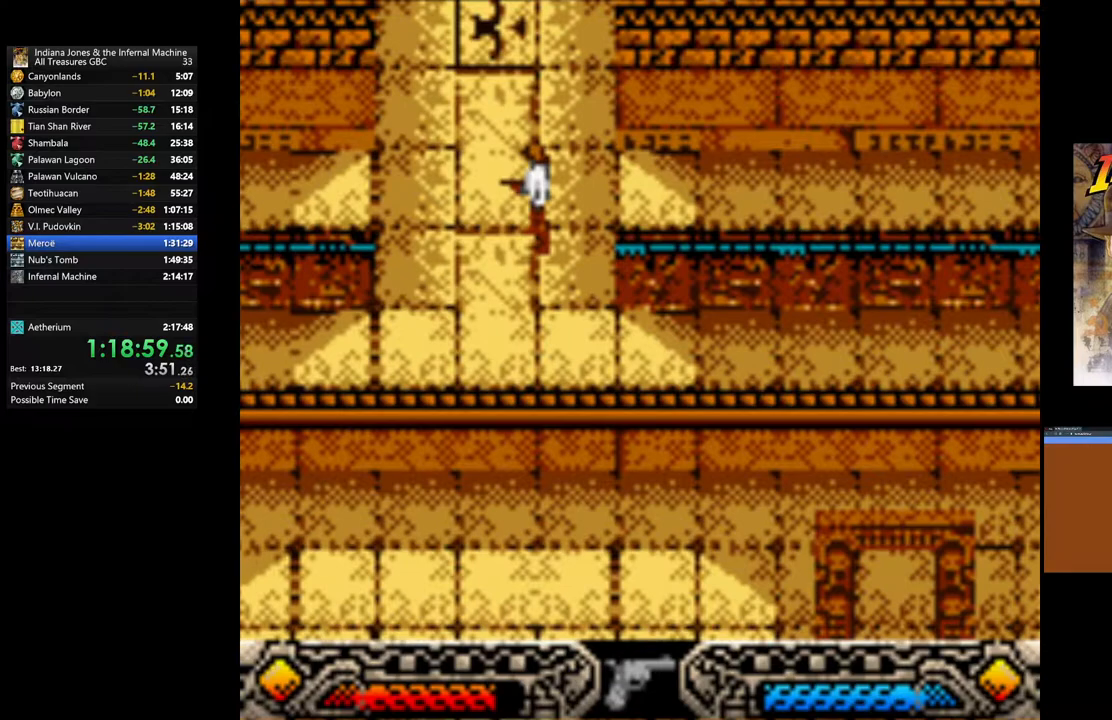
{"buttons": [], "left_stick": "center", "right_stick": "center", "events": [[83, "SELECT", "down"], [217, "SELECT", "up"], [333, "SELECT", "down"], [417, "SELECT", "up"]]}
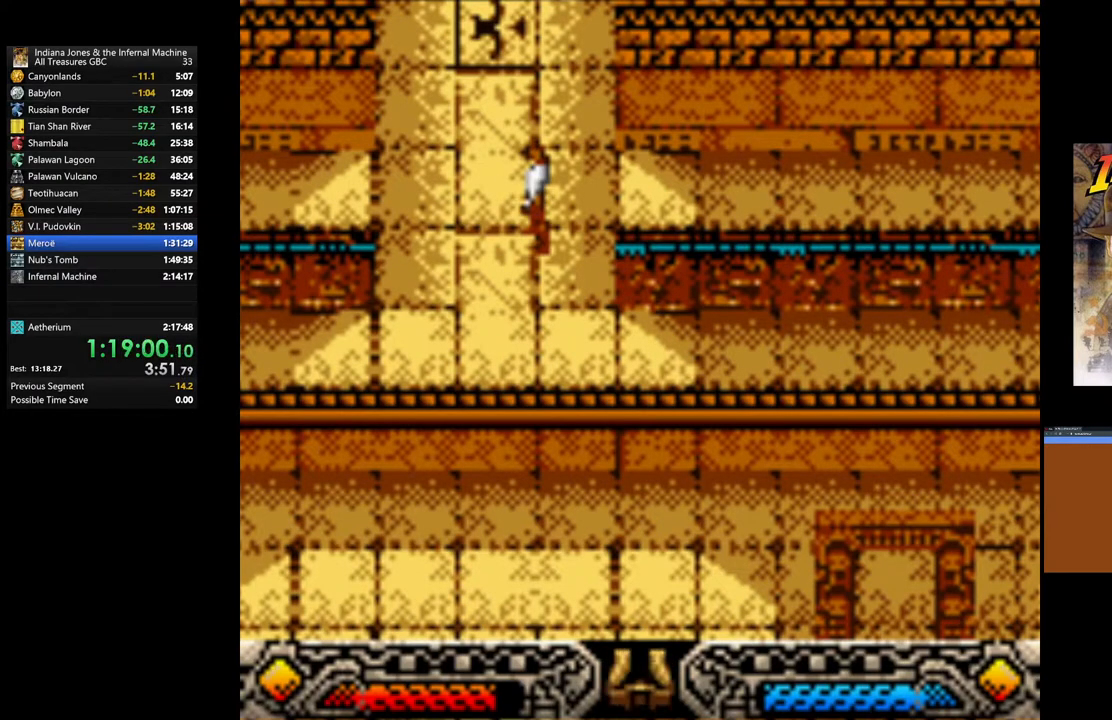
{"buttons": [], "left_stick": "center", "right_stick": "center", "events": [[233, "SELECT", "down"], [300, "SELECT", "up"]]}
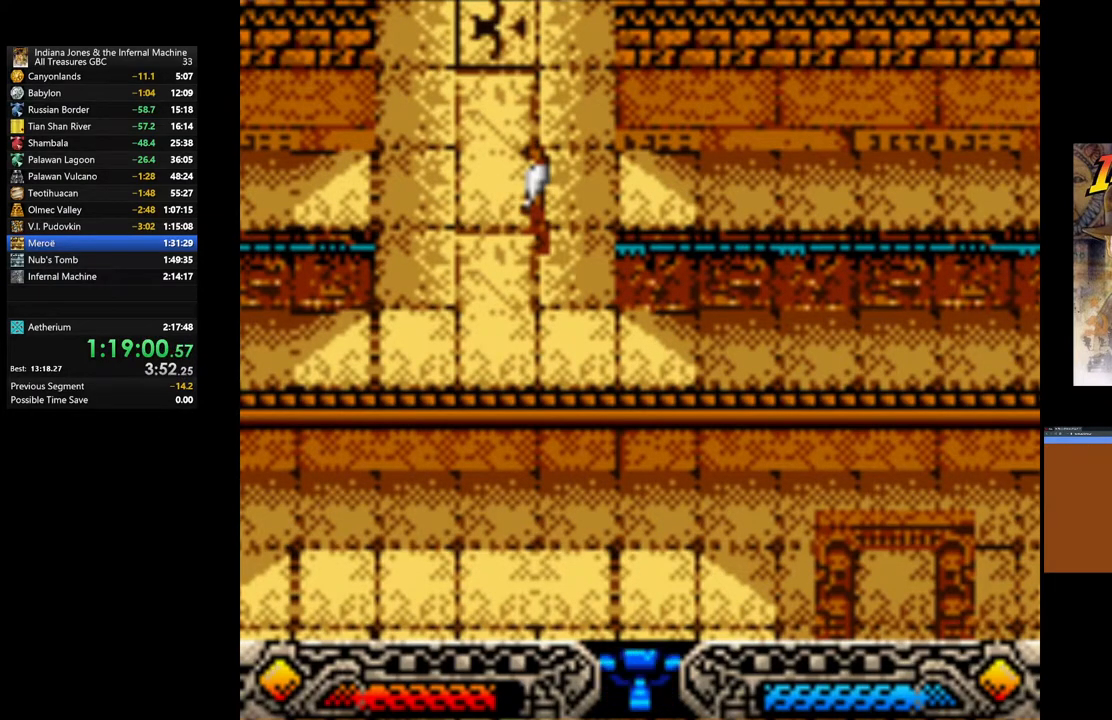
{"buttons": ["SELECT"], "left_stick": "center", "right_stick": "center", "events": [[133, "left_stick", "up-left"], [233, "left_stick", "up"], [333, "left_stick", "center"], [433, "SELECT", "down"]]}
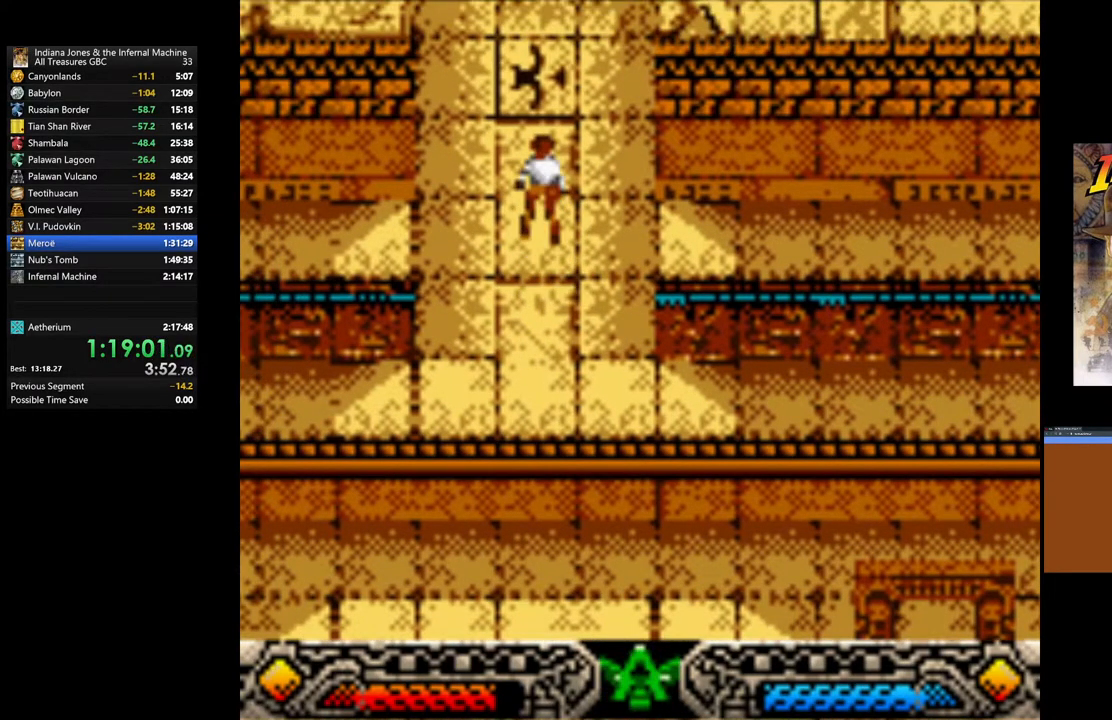
{"buttons": [], "left_stick": "up", "right_stick": "center", "events": [[33, "SELECT", "up"], [450, "left_stick", "up"]]}